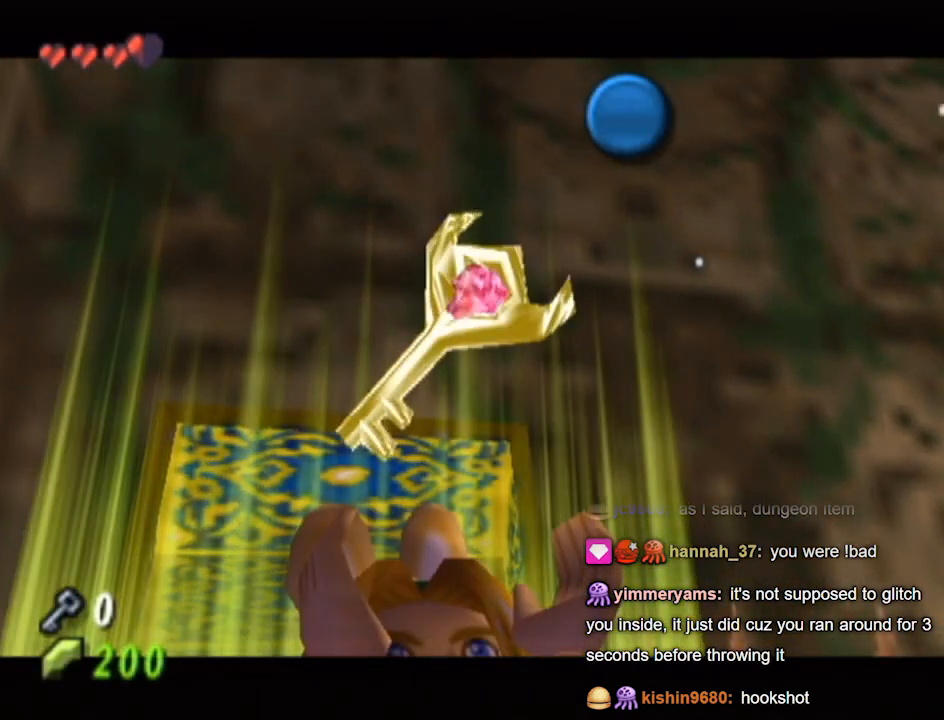
Gameplay with a controller (Nintendo layout); each line is a JSON object with the inputs held at the frame after it. "events" lists button and stick changes between this image and that frame as [ms after this image, input, new state], when the widget could be followed in between. Not read: L3 R3.
{"buttons": ["B"], "left_stick": "center", "right_stick": "center", "events": [[433, "B", "down"]]}
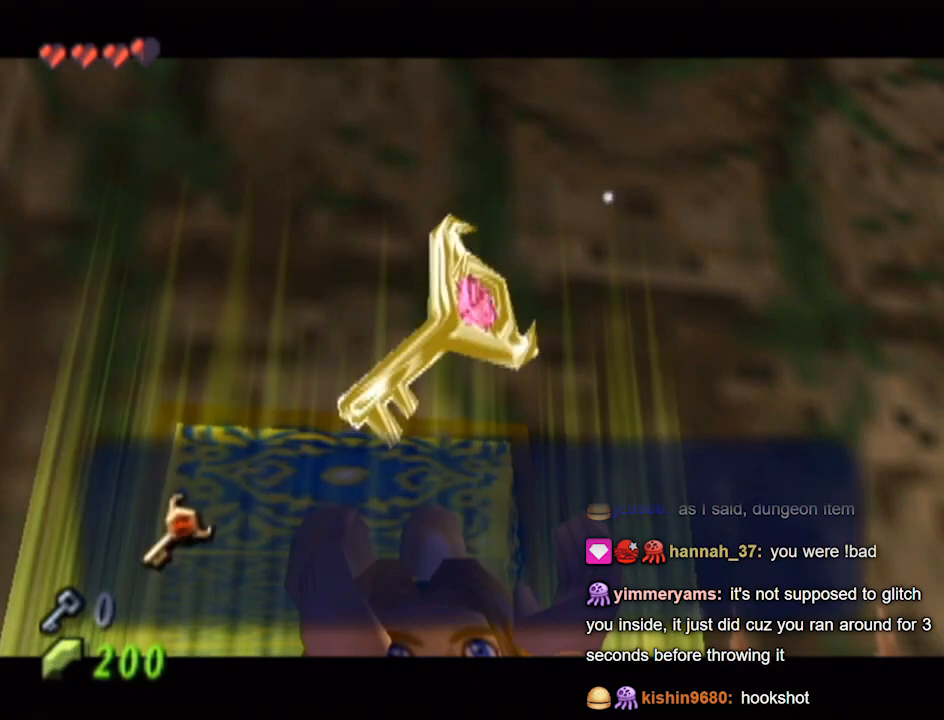
{"buttons": [], "left_stick": "center", "right_stick": "center", "events": [[33, "B", "up"]]}
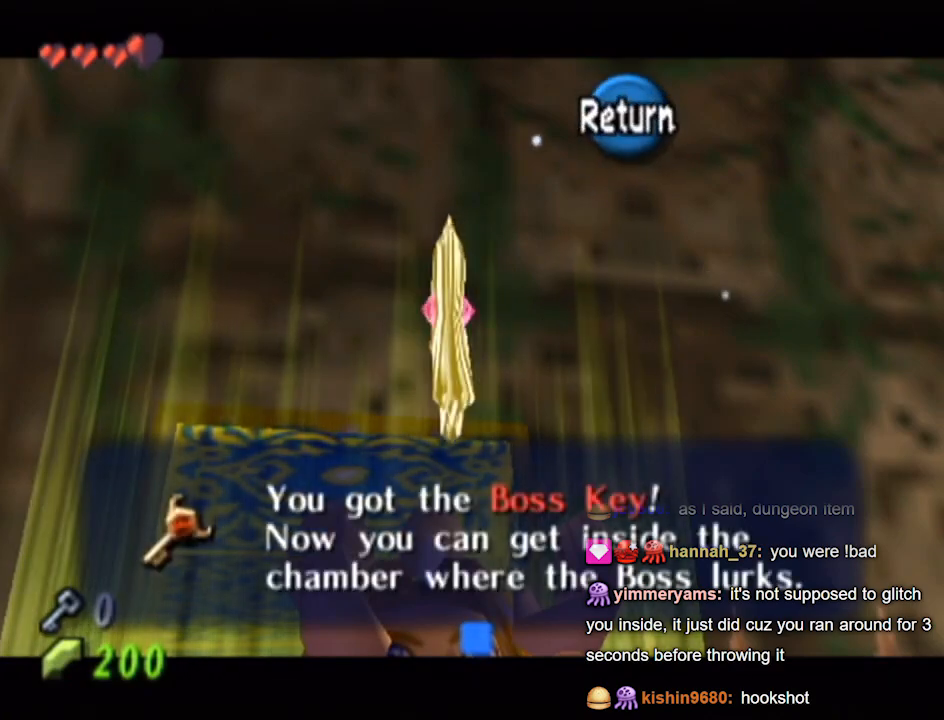
{"buttons": [], "left_stick": "center", "right_stick": "center", "events": [[133, "A", "down"], [167, "A", "up"]]}
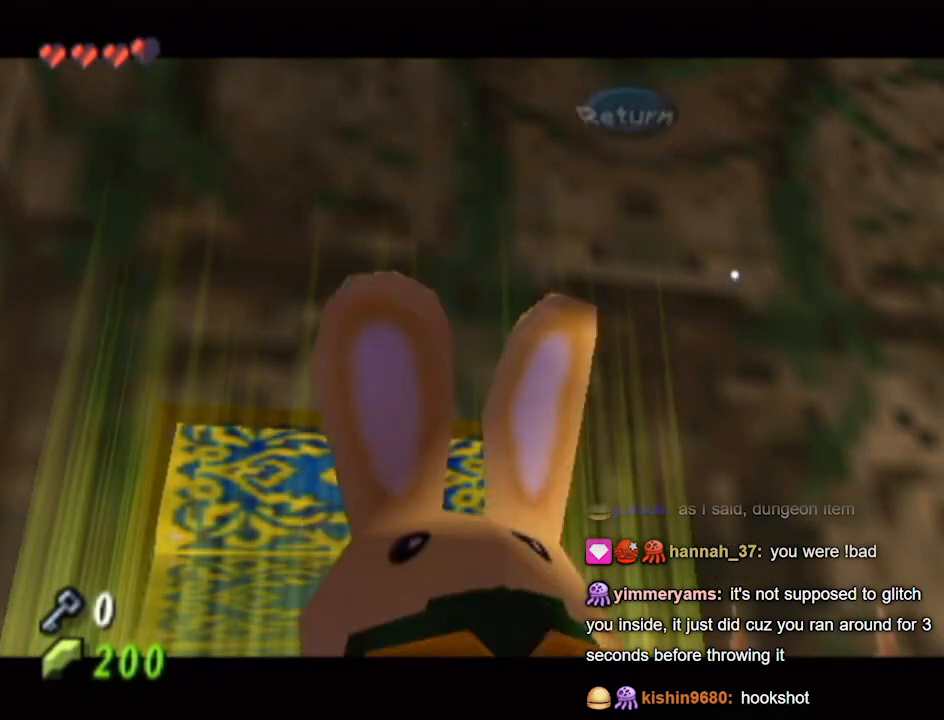
{"buttons": ["L1"], "left_stick": "center", "right_stick": "center", "events": [[300, "left_stick", "down-right"], [400, "L1", "down"], [433, "left_stick", "center"]]}
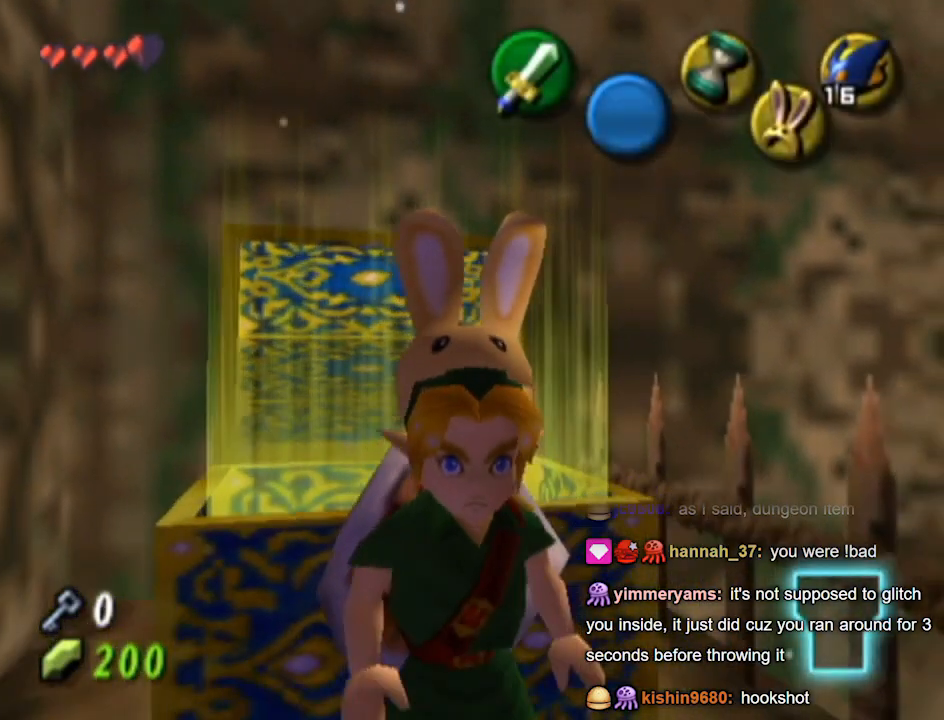
{"buttons": [], "left_stick": "up-right", "right_stick": "center", "events": [[333, "L1", "up"], [400, "left_stick", "up-right"]]}
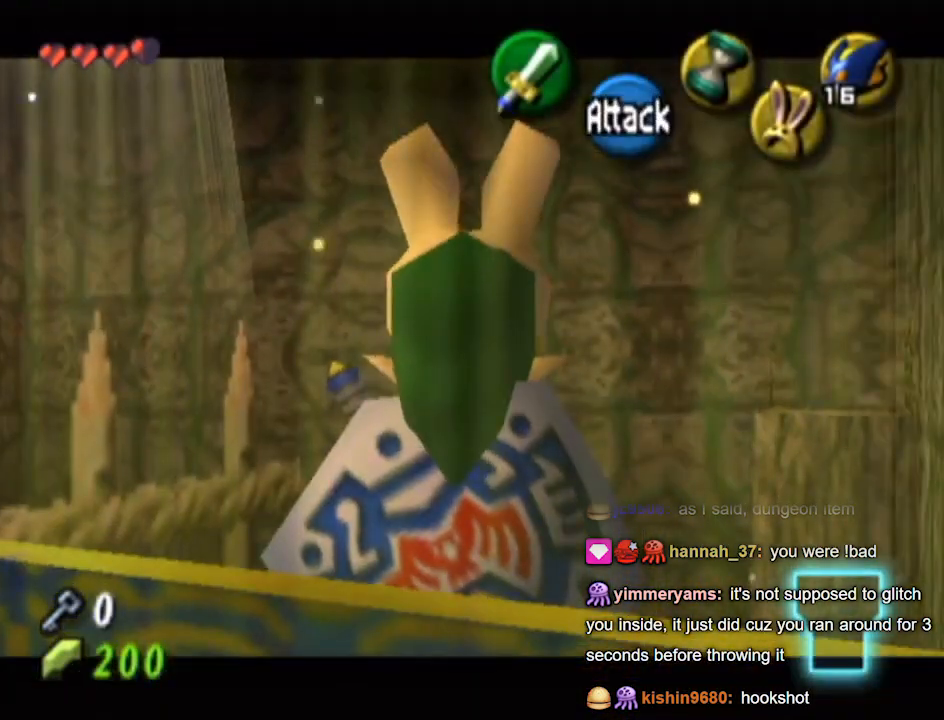
{"buttons": [], "left_stick": "up-left", "right_stick": "center", "events": [[100, "left_stick", "up"], [267, "left_stick", "up-left"]]}
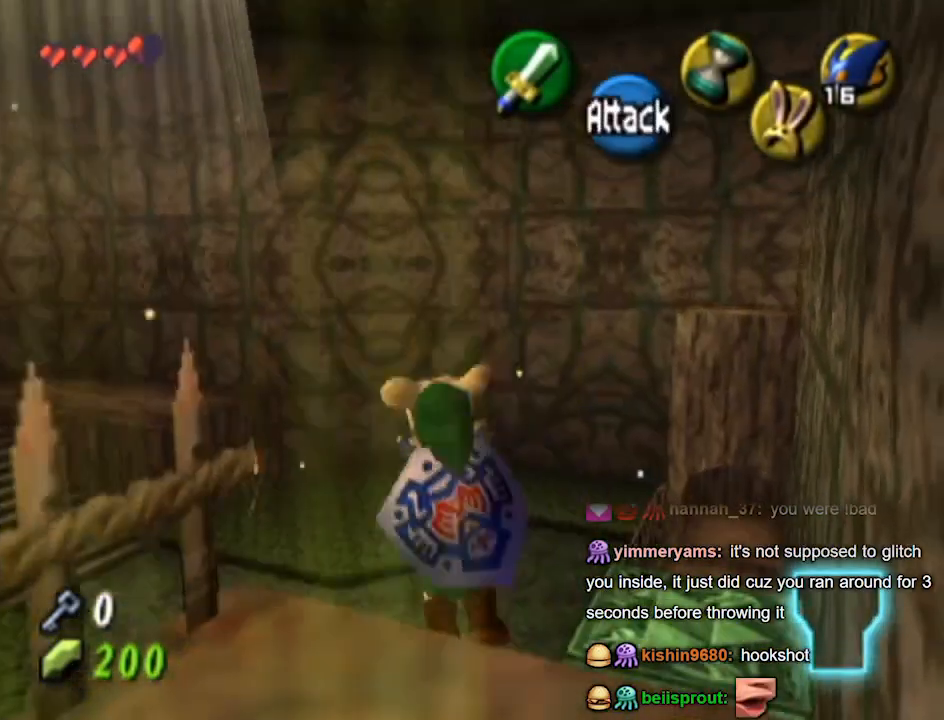
{"buttons": [], "left_stick": "up-left", "right_stick": "center", "events": []}
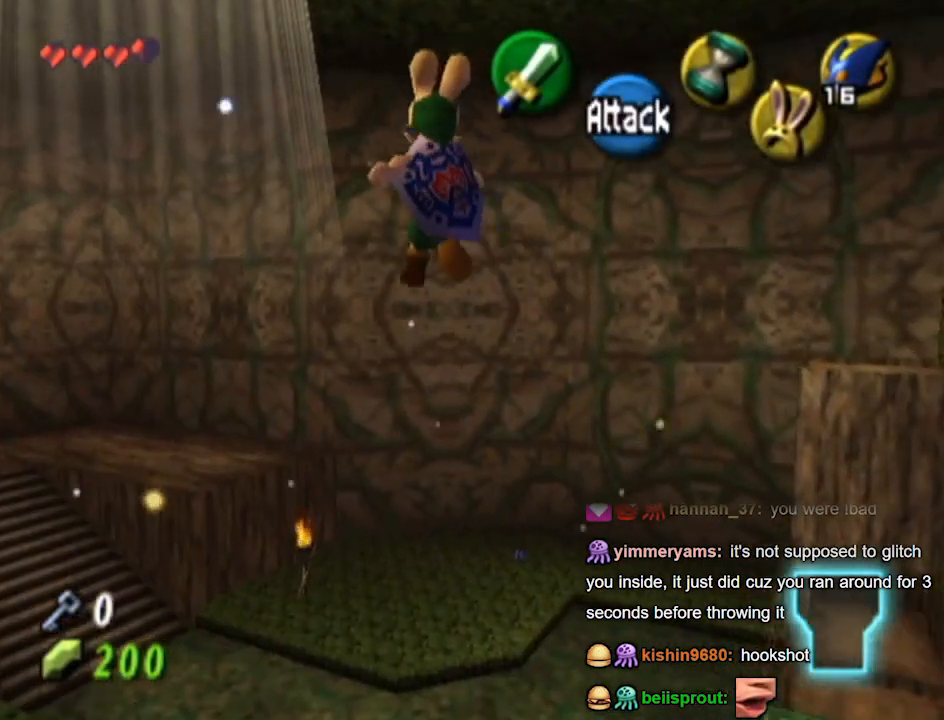
{"buttons": [], "left_stick": "center", "right_stick": "center", "events": [[467, "left_stick", "center"]]}
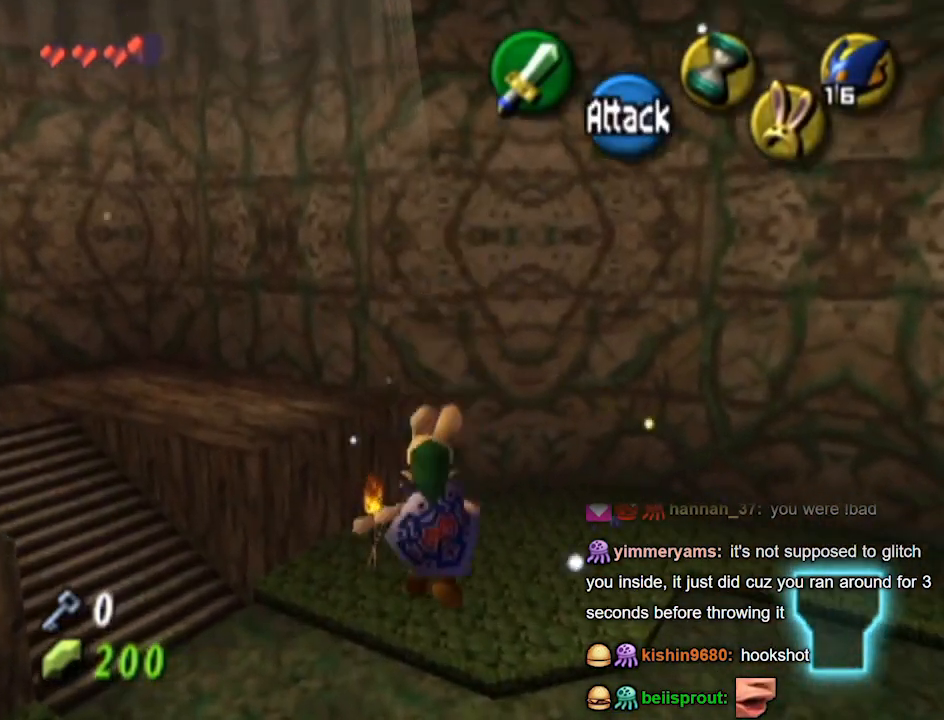
{"buttons": [], "left_stick": "up-left", "right_stick": "center", "events": [[300, "left_stick", "up-left"]]}